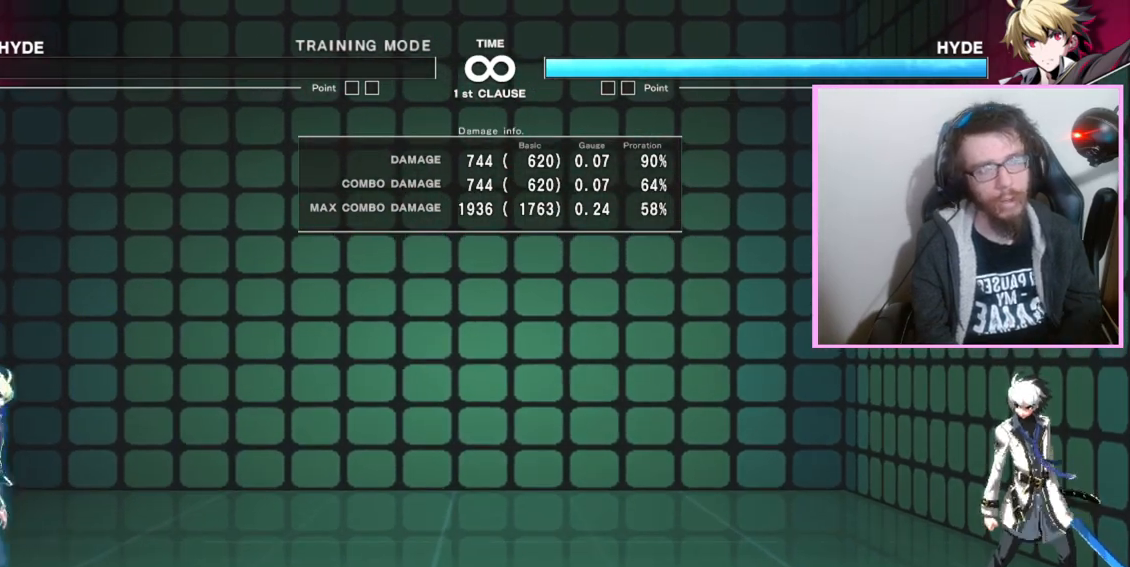
Gameplay with a controller (arcade stick); each line is a JSON object with the inputs held at the frame after it (dt_ms = milliseconds from this image to that frame). "events" lists button and stick changes between this image and that frame as [ms after this image, input, new state], when the widget could be followed in between. Not read: C L3 R3 other_buttons.
{"dt_ms": 500, "buttons": ["DPAD_RIGHT"], "events": [[33, "DPAD_RIGHT", "up"], [100, "DPAD_RIGHT", "down"]]}
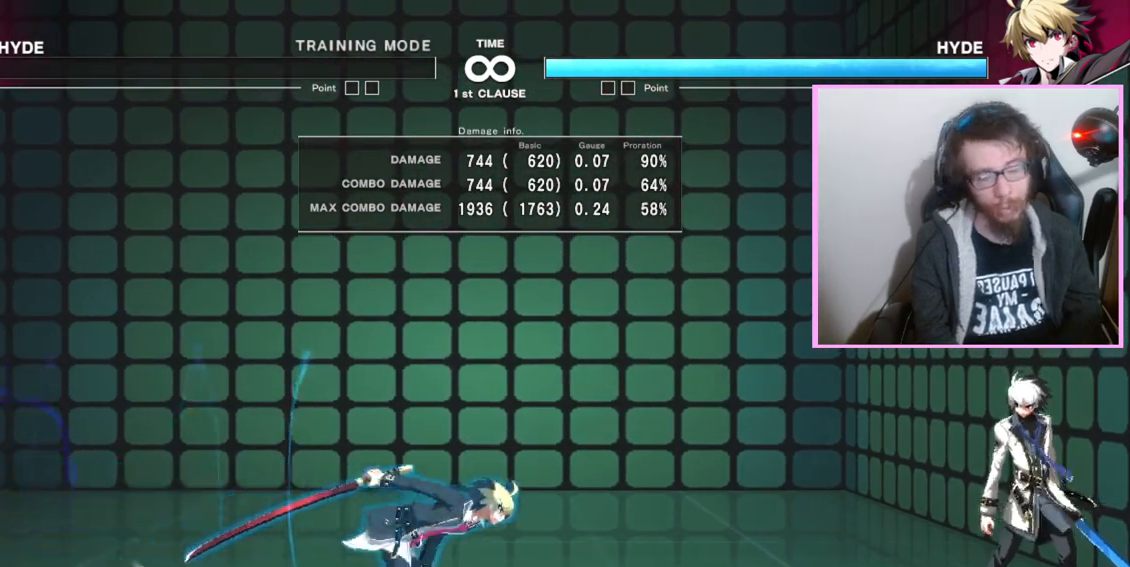
{"dt_ms": 500, "buttons": [], "events": [[183, "DPAD_RIGHT", "up"]]}
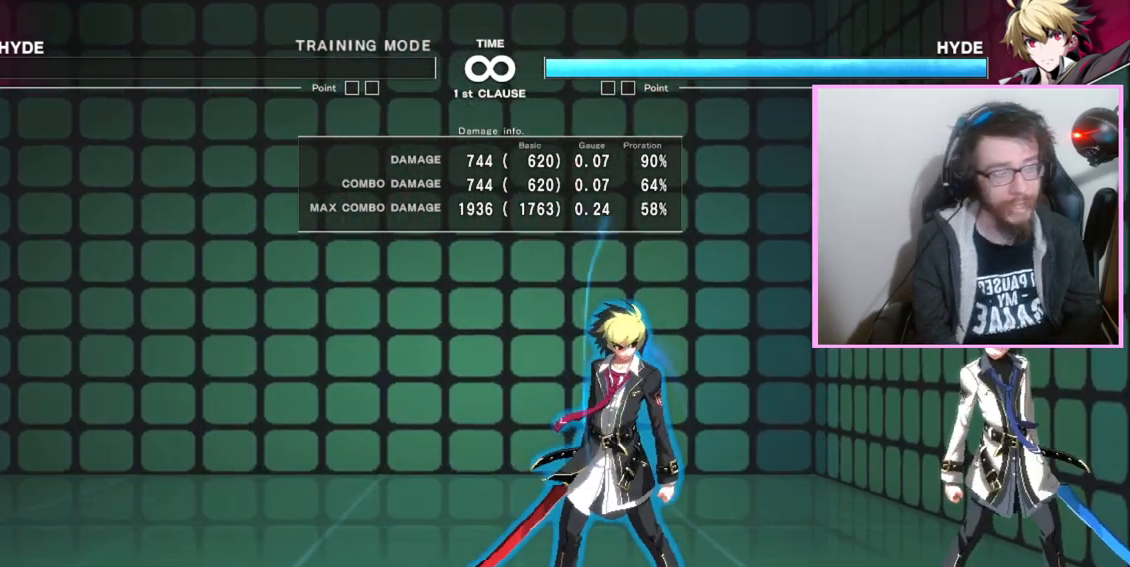
{"dt_ms": 500, "buttons": [], "events": []}
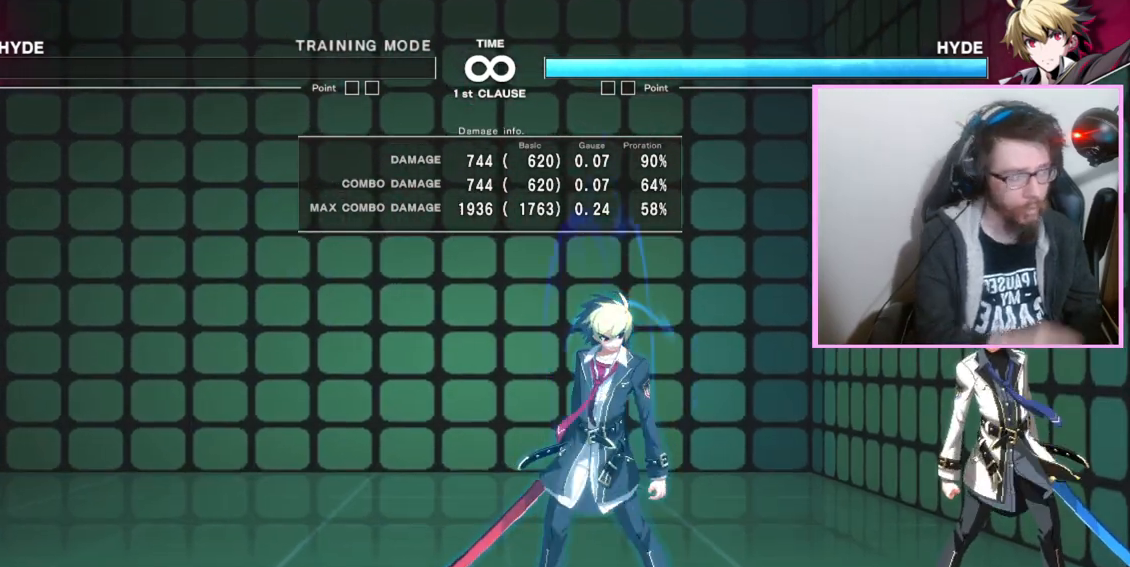
{"dt_ms": 500, "buttons": [], "events": []}
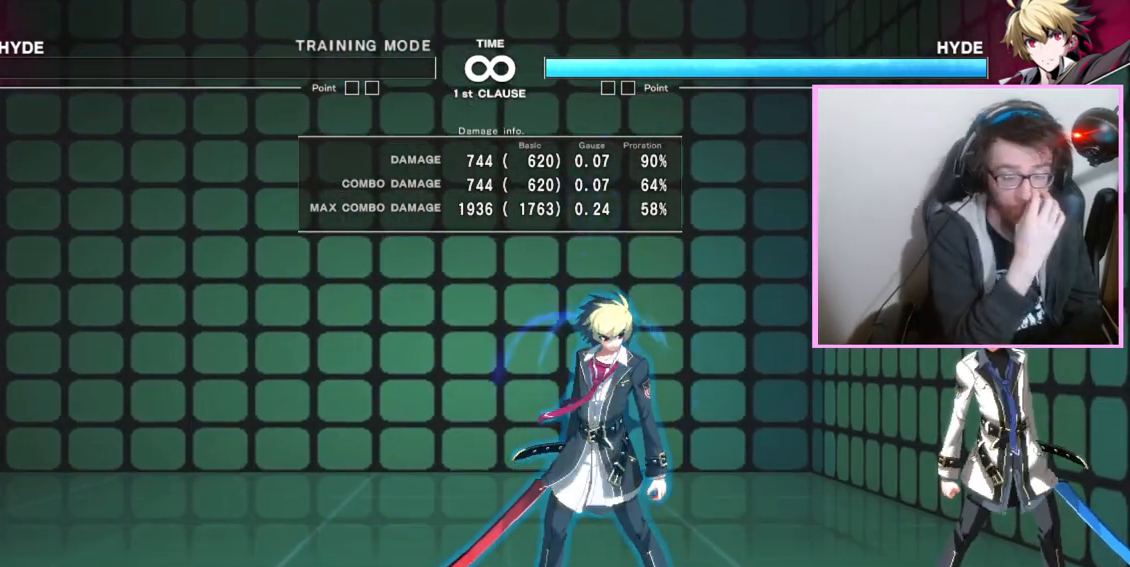
{"dt_ms": 500, "buttons": [], "events": []}
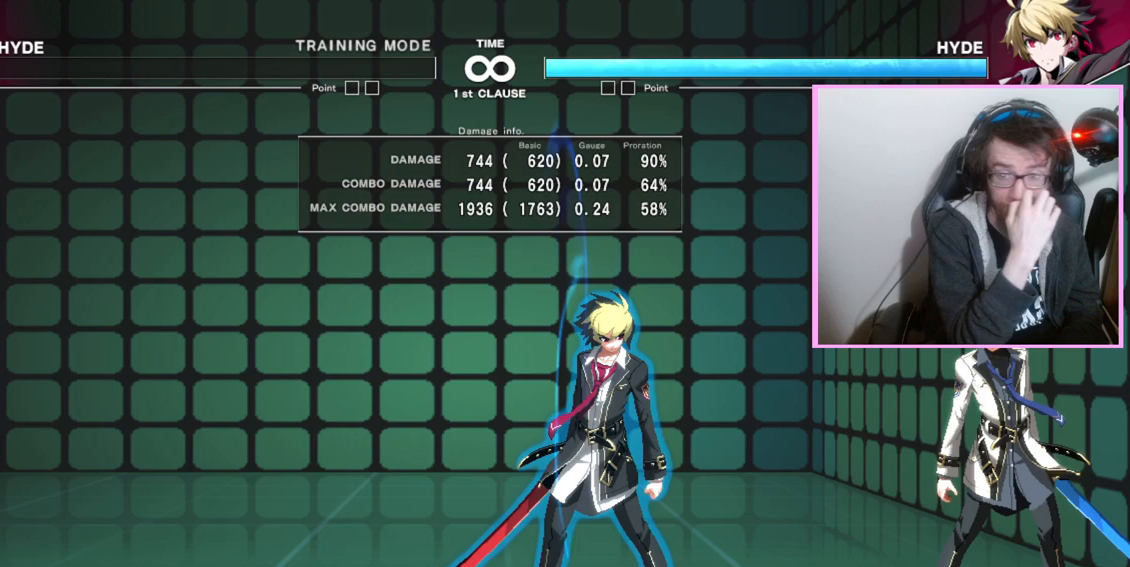
{"dt_ms": 500, "buttons": [], "events": []}
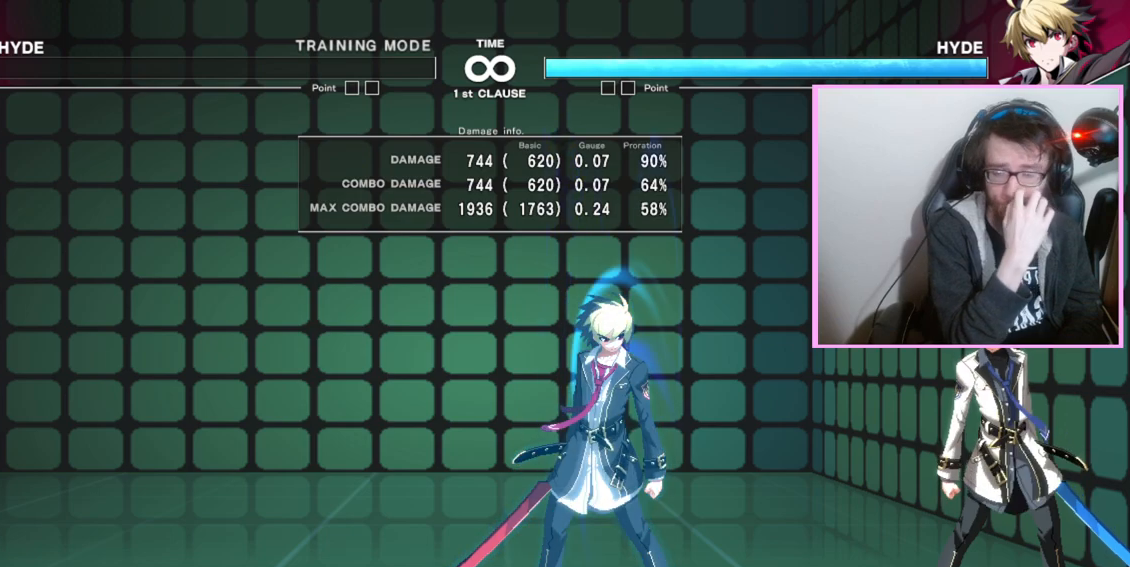
{"dt_ms": 500, "buttons": [], "events": []}
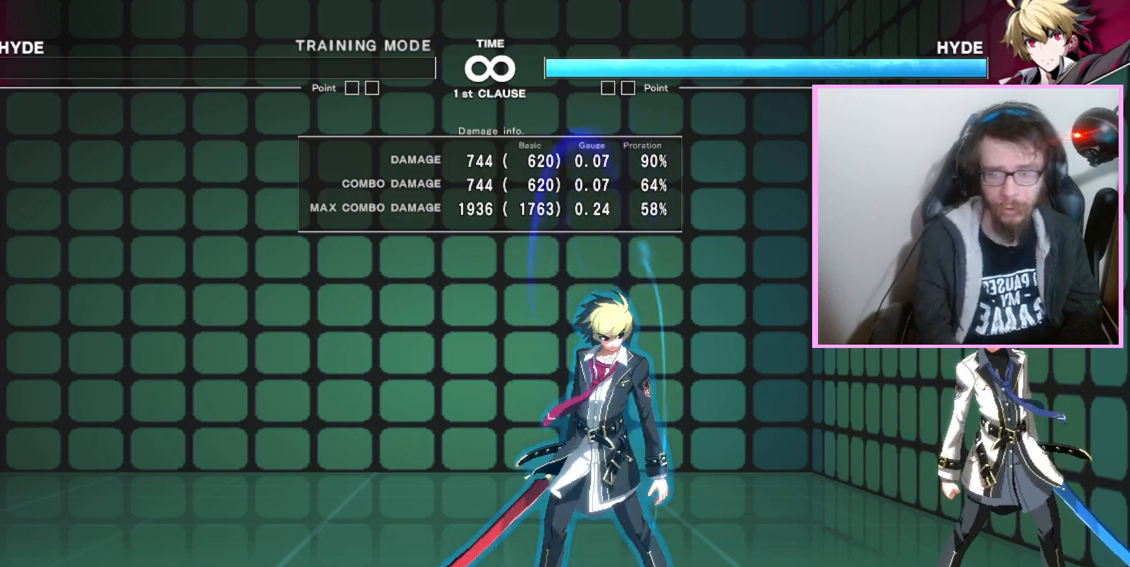
{"dt_ms": 500, "buttons": [], "events": []}
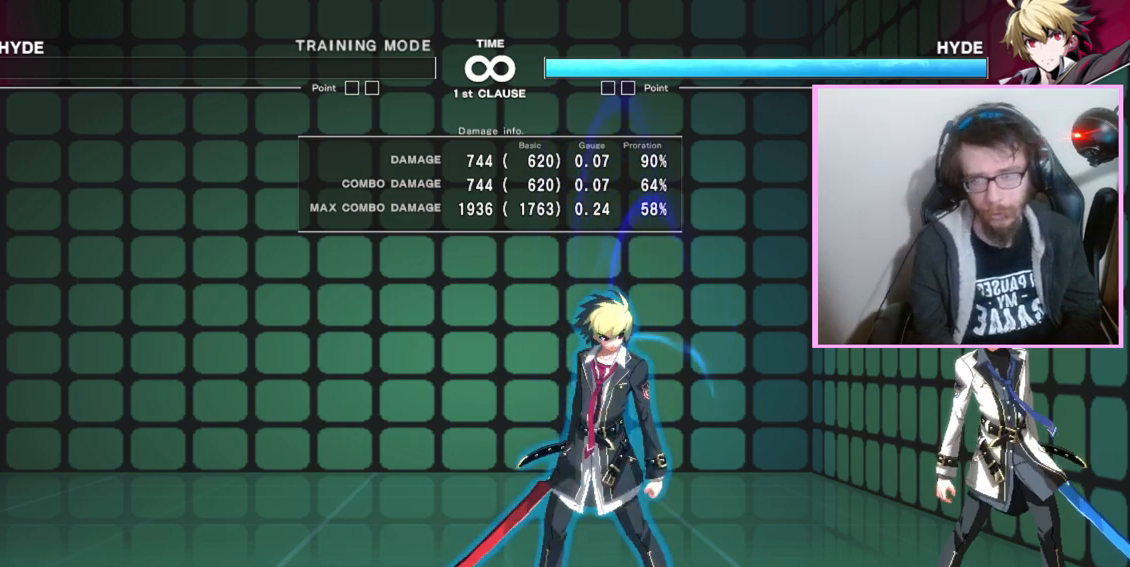
{"dt_ms": 500, "buttons": [], "events": []}
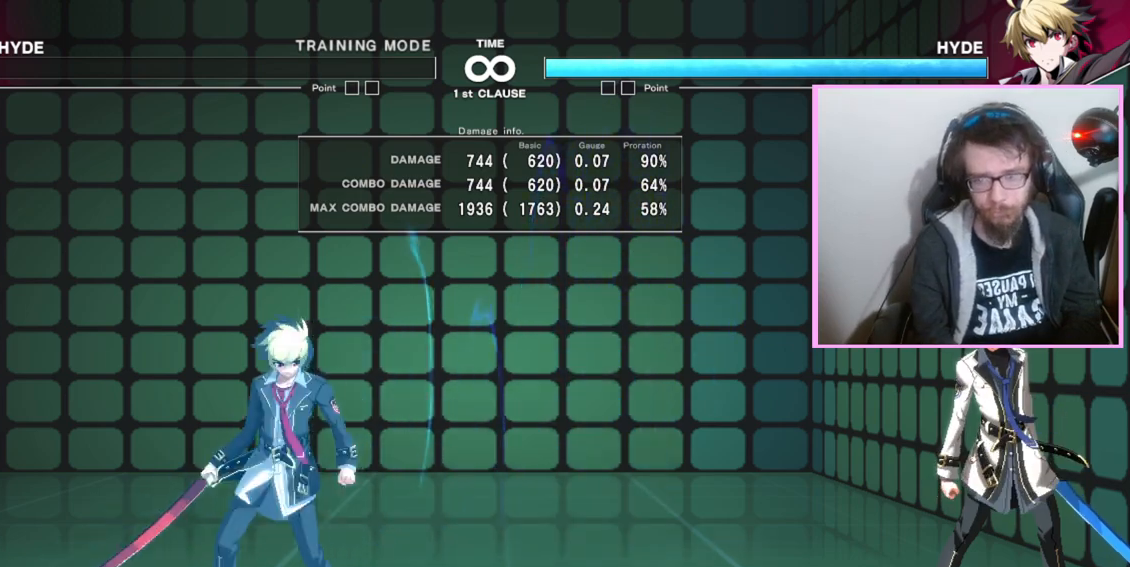
{"dt_ms": 500, "buttons": [], "events": []}
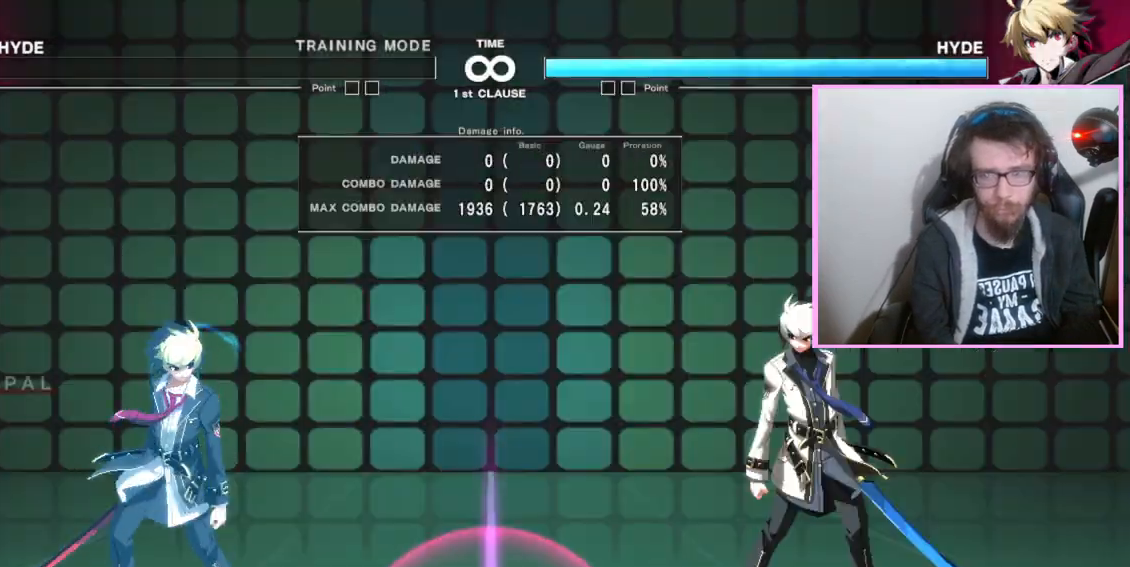
{"dt_ms": 1000, "buttons": [], "events": [[417, "DPAD_RIGHT", "down"], [683, "DPAD_RIGHT", "up"]]}
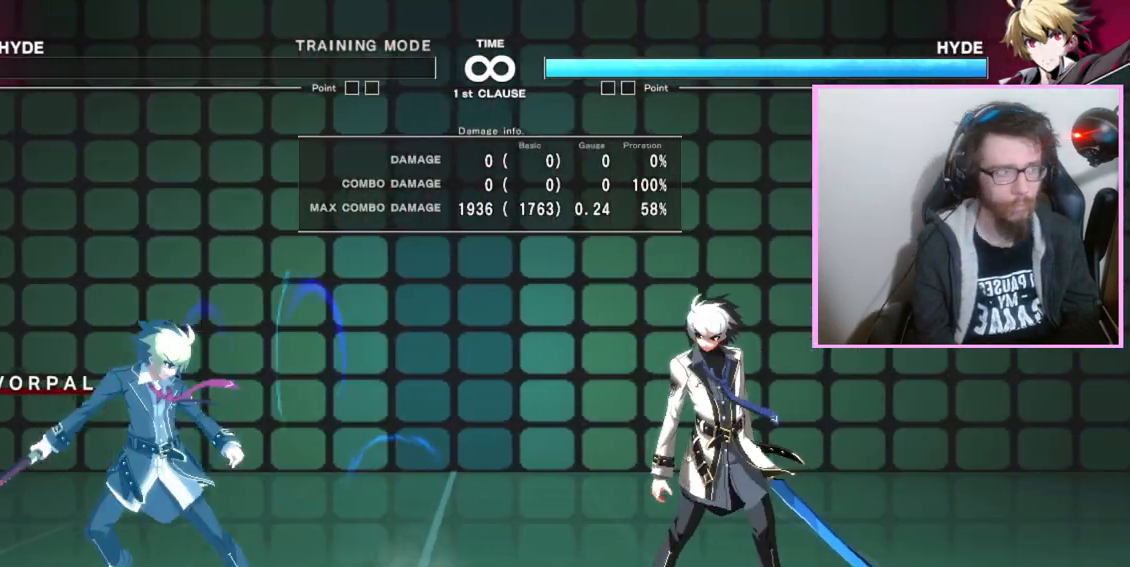
{"dt_ms": 1000, "buttons": []}
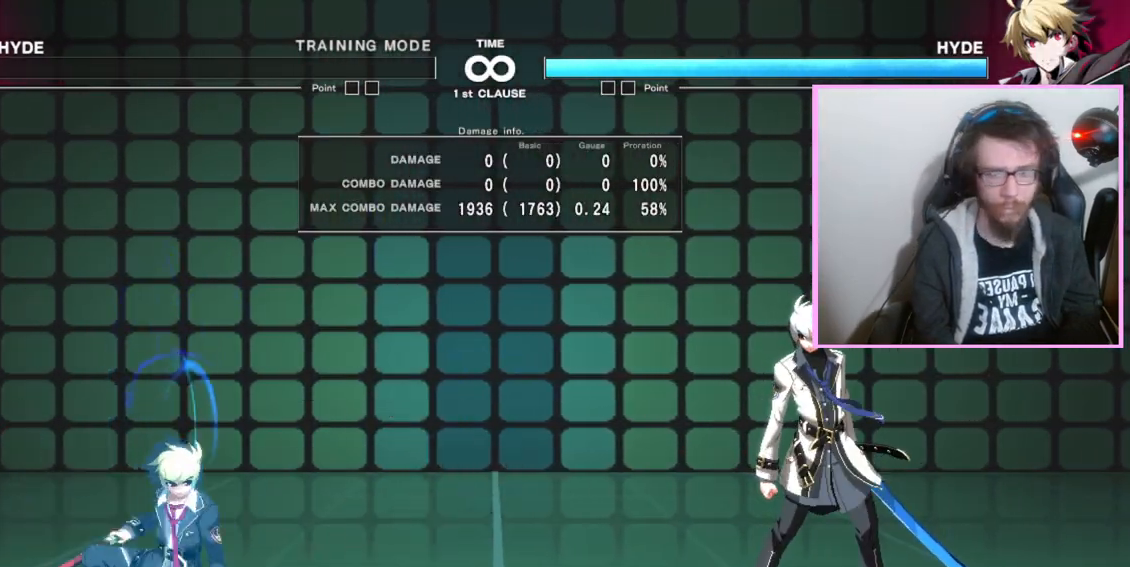
{"dt_ms": 1000, "buttons": [], "events": []}
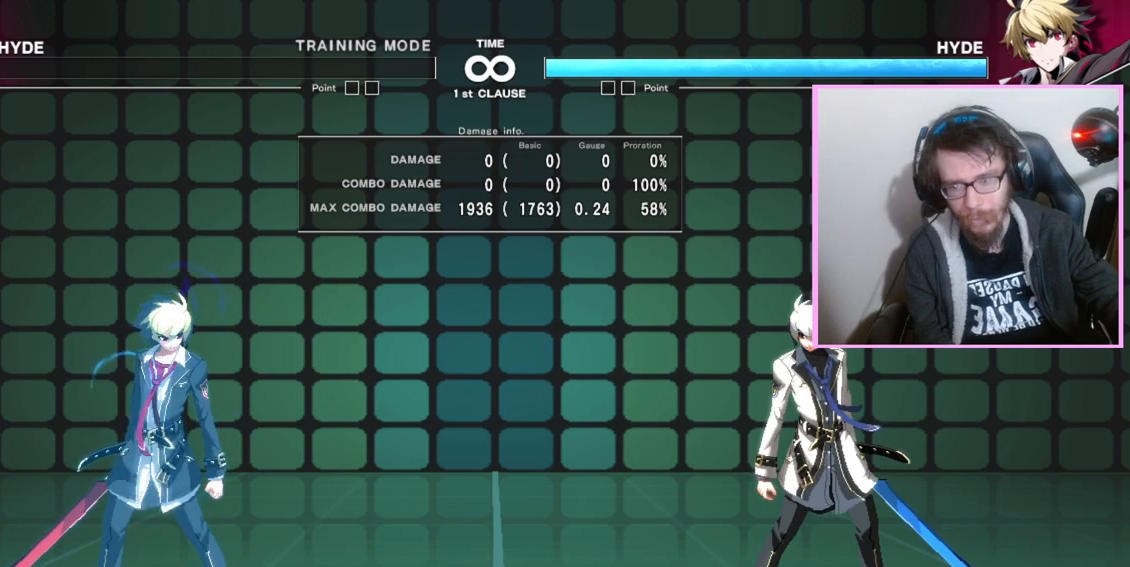
{"dt_ms": 500, "buttons": [], "events": []}
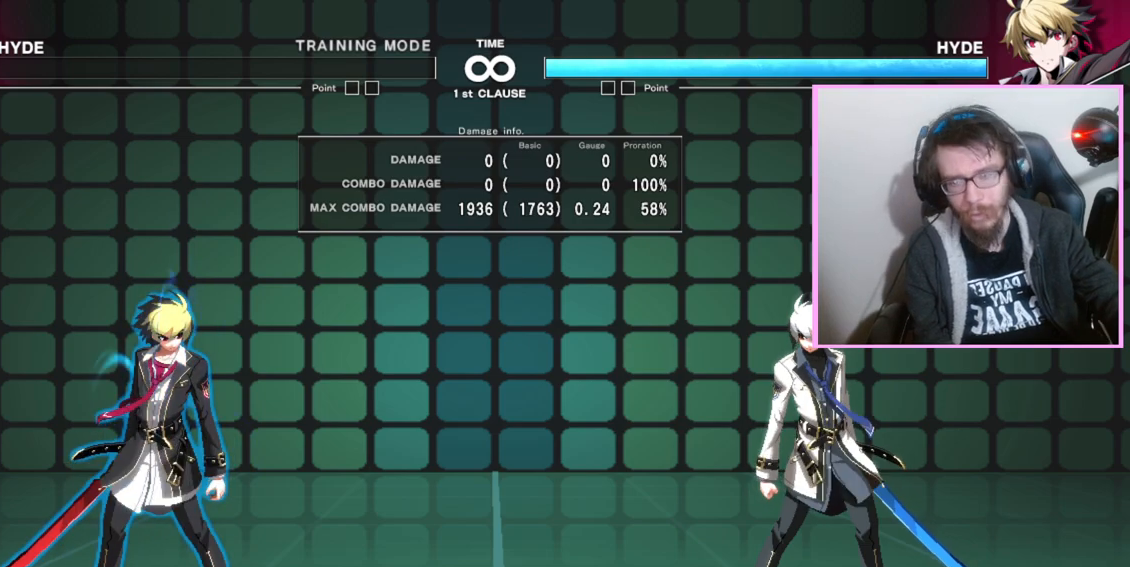
{"dt_ms": 500, "buttons": [], "events": []}
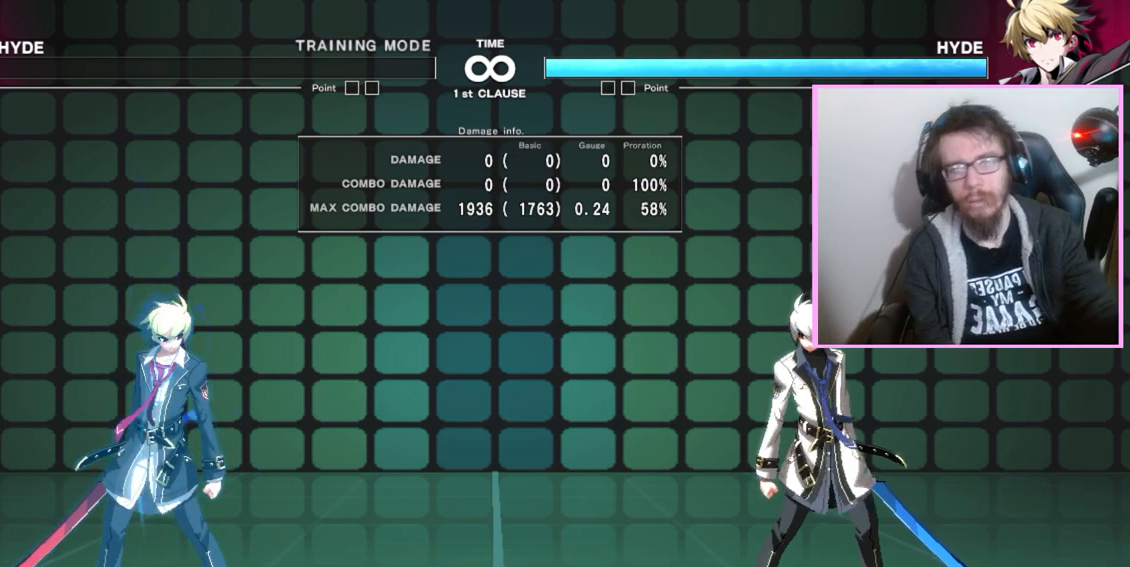
{"dt_ms": 500, "buttons": [], "events": []}
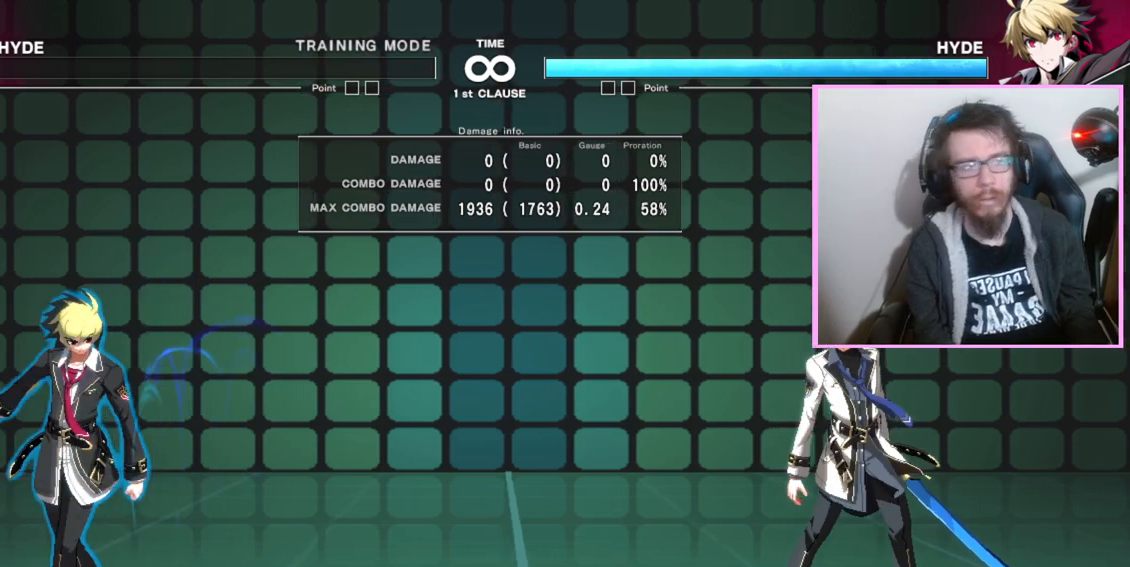
{"dt_ms": 500, "buttons": [], "events": [[50, "A", "down"], [133, "A", "up"]]}
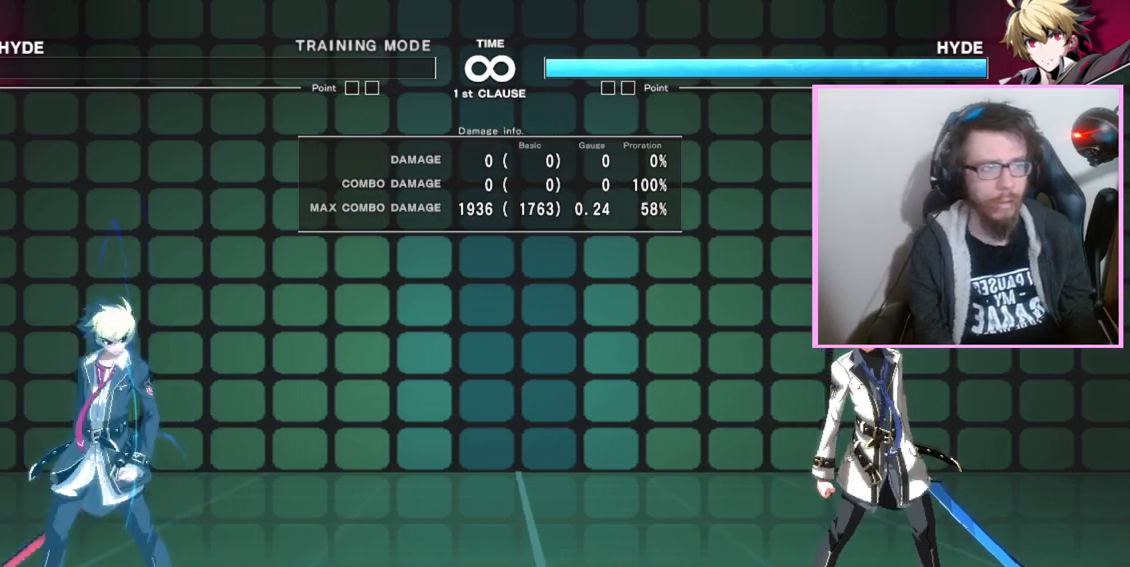
{"dt_ms": 500, "buttons": [], "events": [[133, "A", "down"], [183, "A", "up"]]}
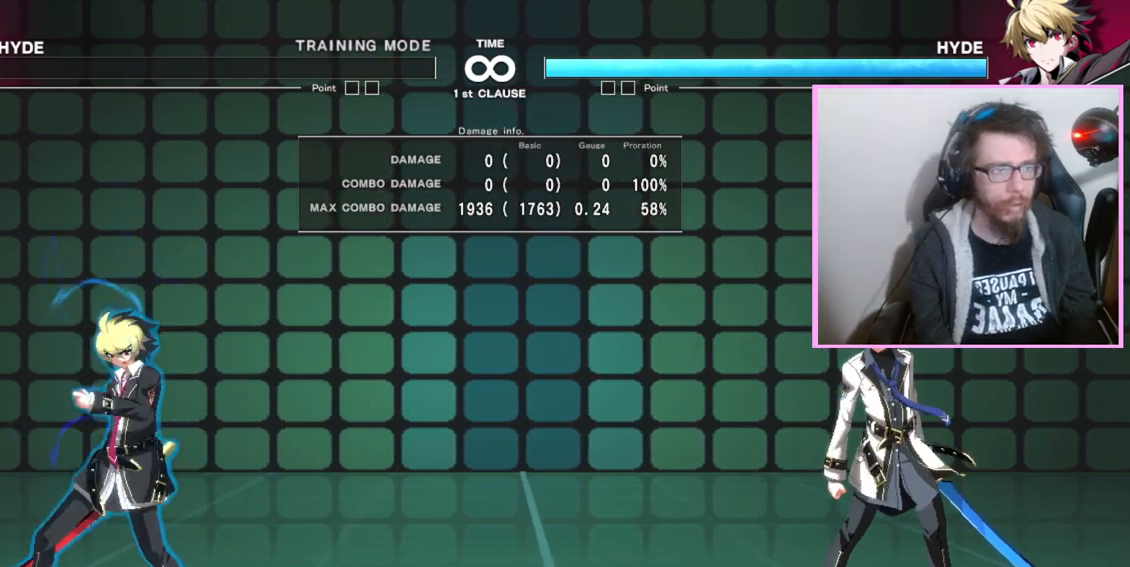
{"dt_ms": 500, "buttons": [], "events": [[183, "DPAD_RIGHT", "down"], [233, "DPAD_RIGHT", "up"], [317, "DPAD_RIGHT", "down"], [467, "DPAD_RIGHT", "up"]]}